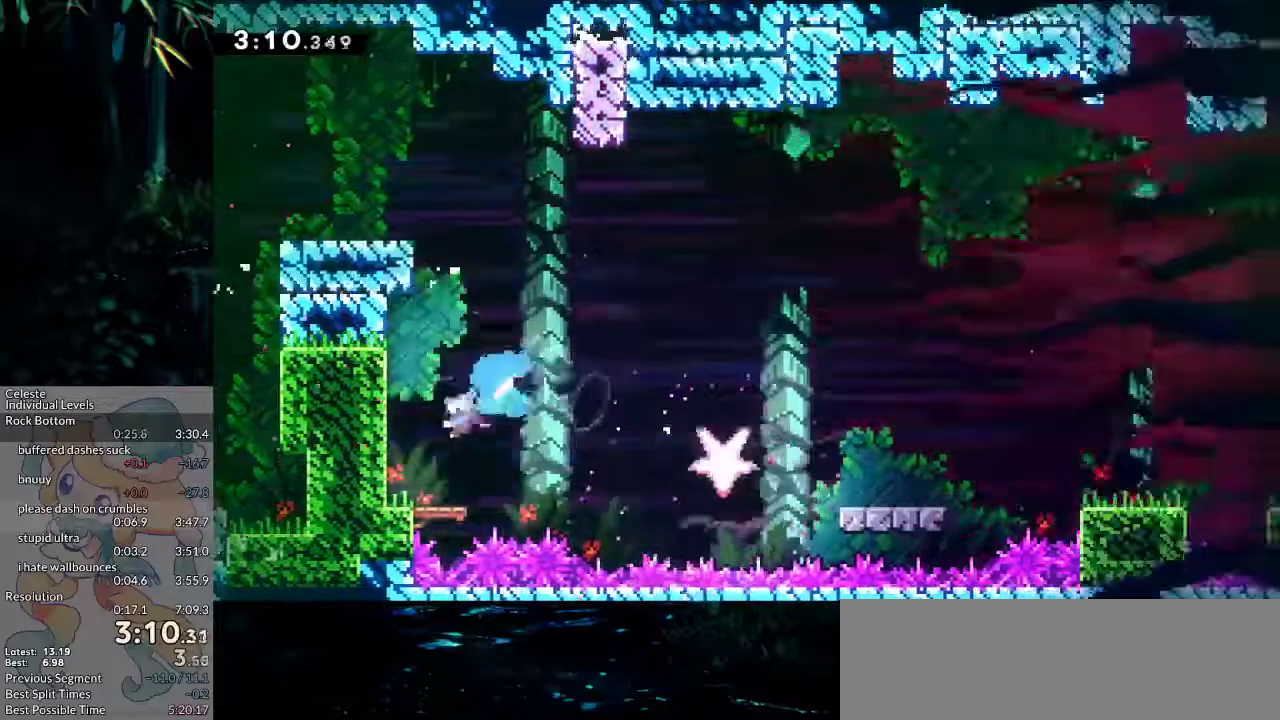
Gameplay with keyboard; each line is a JSON object with the keys held at the frame after it. "events" lists presses ("down") and releases ("up") of "dash", "demo", "down", "grab", "jump", "jump2", "left", "pause", "right", "talk" and "up" between this image and that frame as [ms after this image, input, new state], when the widget could be followed in between. No other keys are recorded. Mouse input is not recorded. Key names are as the overlay labels them; some are game actions (e.g. jump) rather than physical keys.
{"keys": ["jump2", "right"], "events": [[67, "dash", "up"], [117, "left", "up"], [117, "right", "down"], [167, "dash", "down"], [300, "down", "up"], [350, "dash", "up"], [350, "jump2", "down"]]}
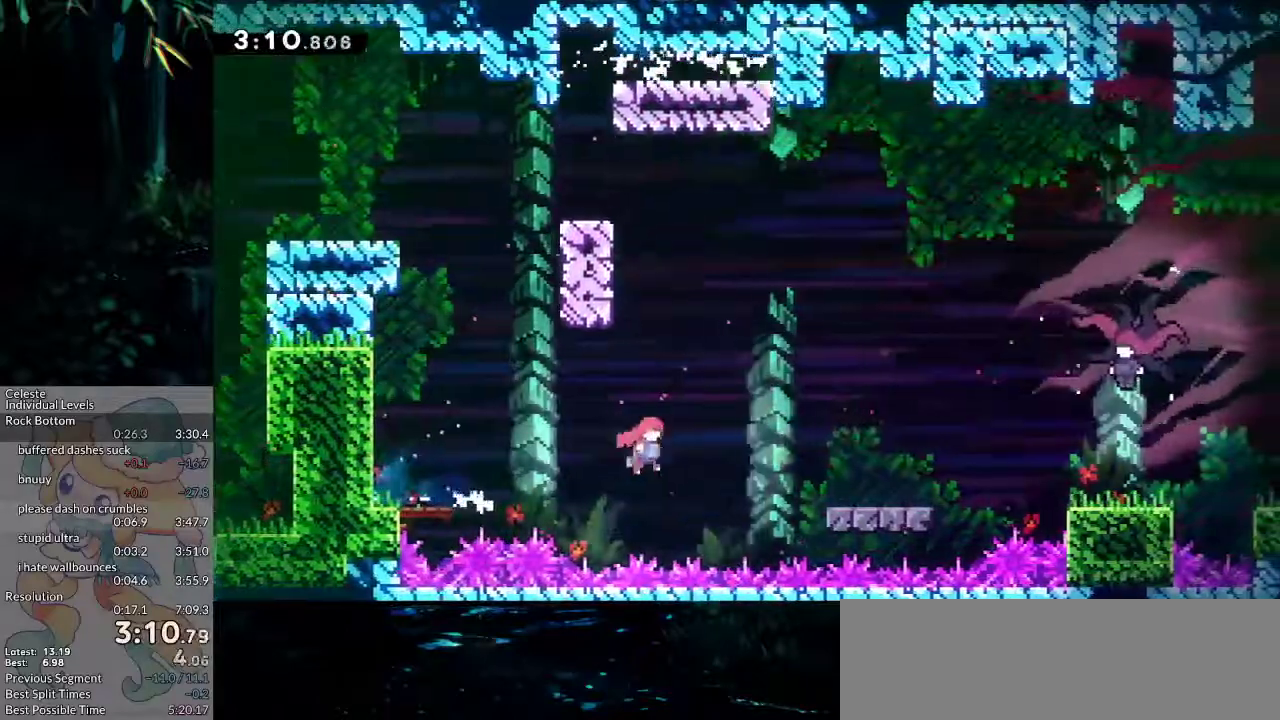
{"keys": ["dash", "right", "up"], "events": [[133, "down", "down"], [133, "jump2", "up"], [183, "dash", "down"], [317, "down", "up"], [367, "dash", "up"], [367, "jump2", "down"], [417, "dash", "down"], [417, "up", "down"], [450, "jump2", "up"]]}
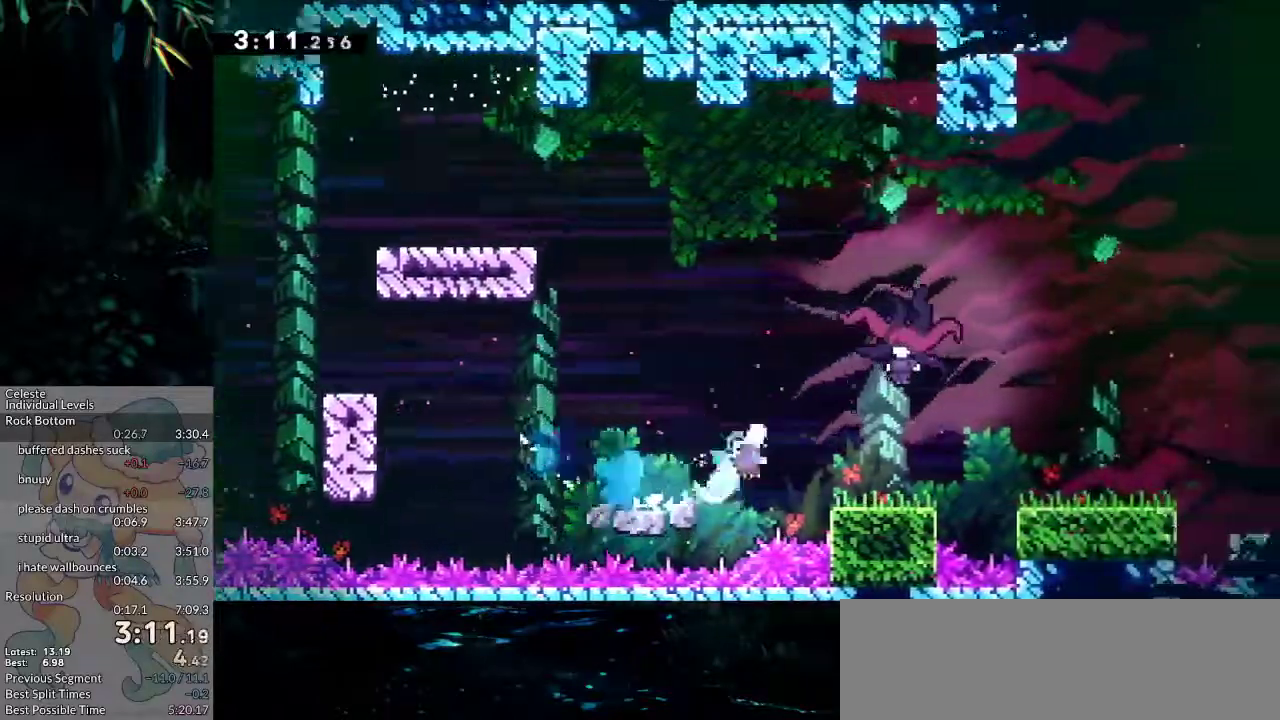
{"keys": ["down", "right"], "events": [[150, "up", "up"], [200, "dash", "up"], [200, "down", "down"]]}
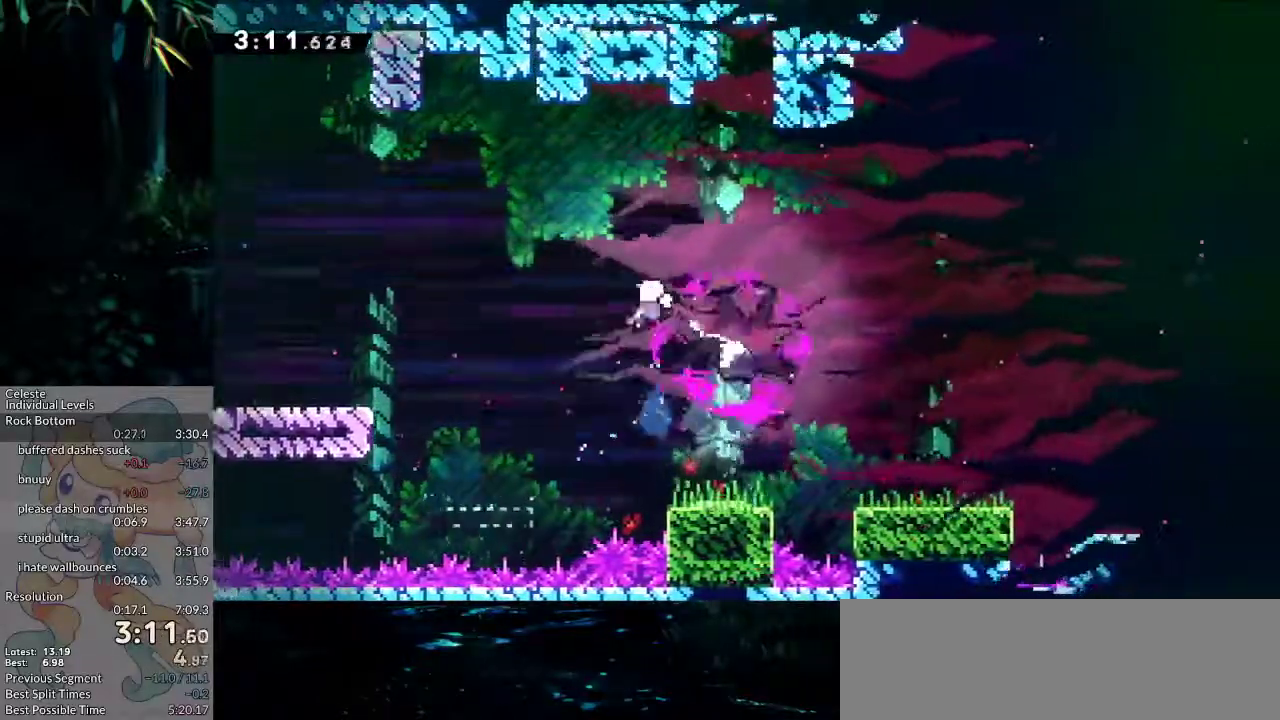
{"keys": ["down", "right"], "events": [[217, "dash", "down"], [400, "dash", "up"]]}
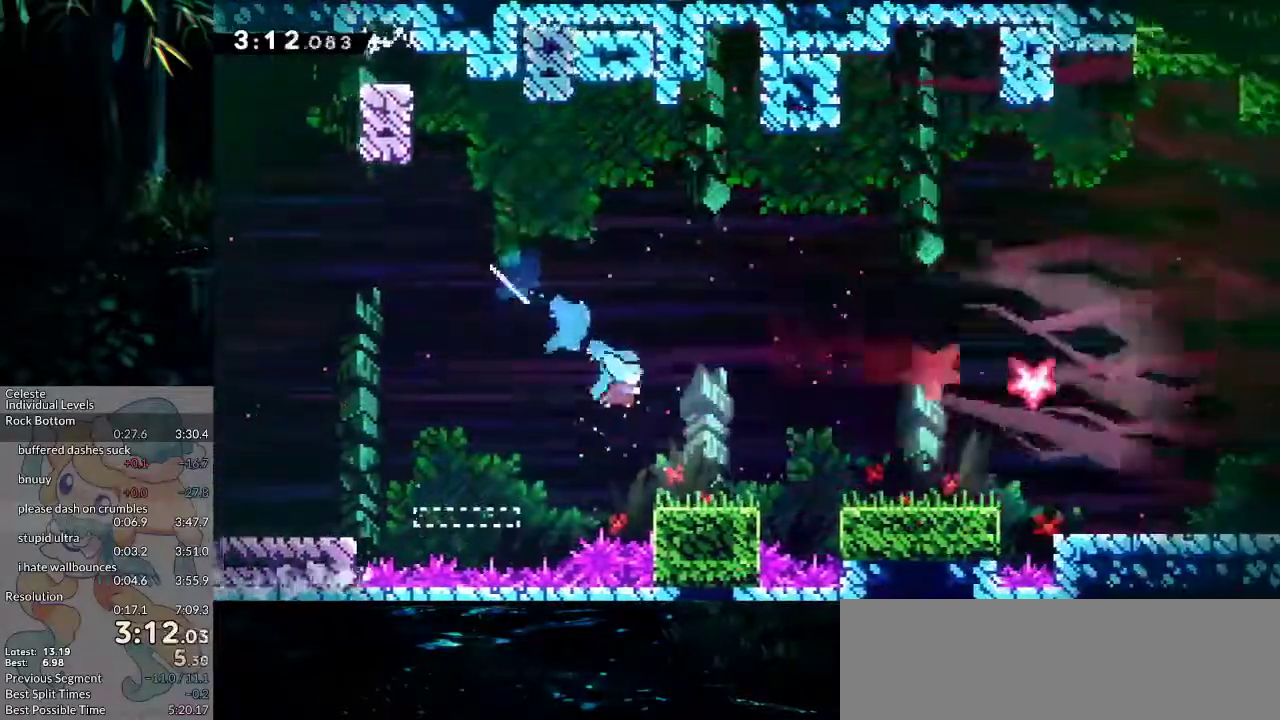
{"keys": ["down", "jump2", "right"], "events": [[217, "dash", "down"], [267, "jump2", "down"], [317, "dash", "up"], [317, "jump2", "up"], [467, "jump2", "down"]]}
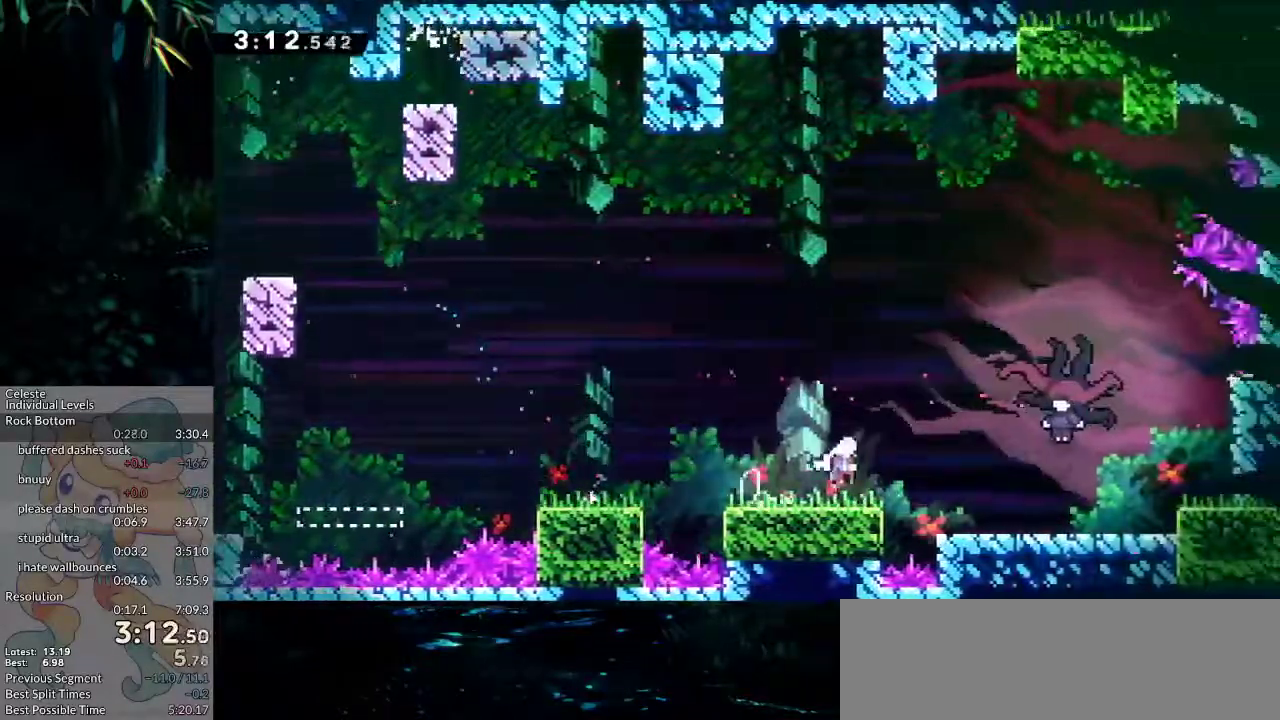
{"keys": ["down", "right"], "events": [[283, "jump2", "up"]]}
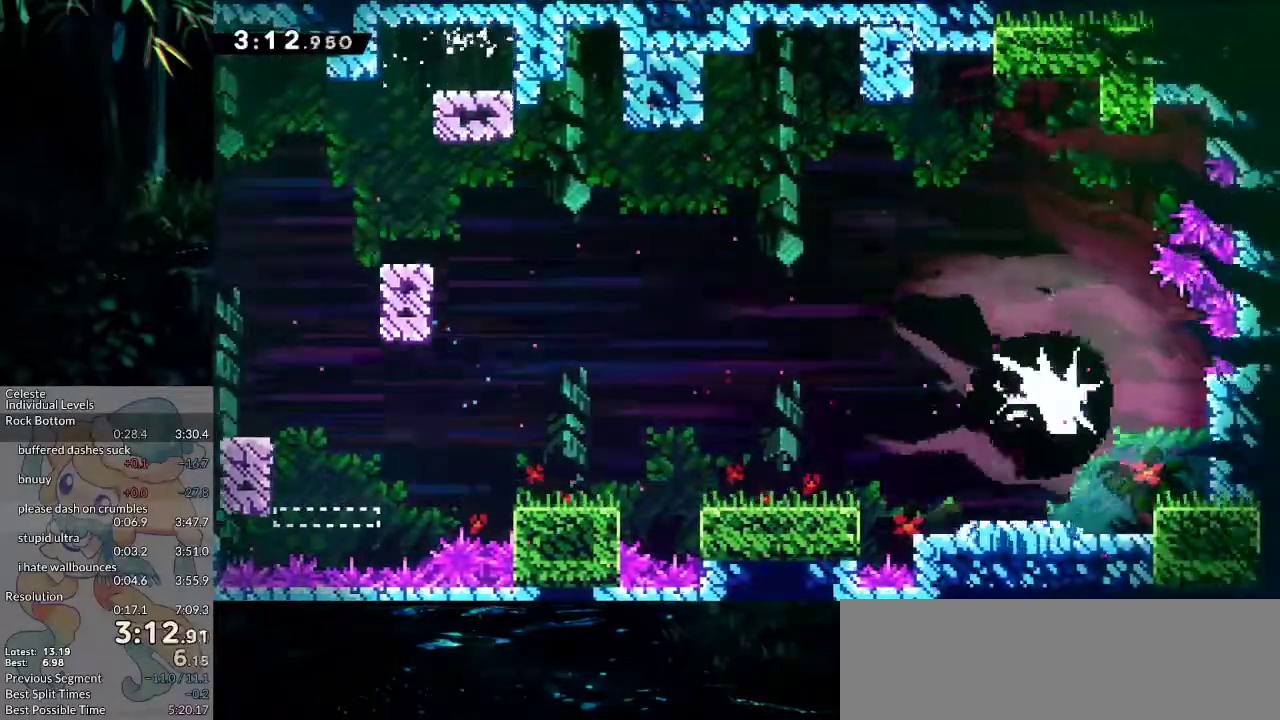
{"keys": ["dash", "down", "right"], "events": [[350, "dash", "down"]]}
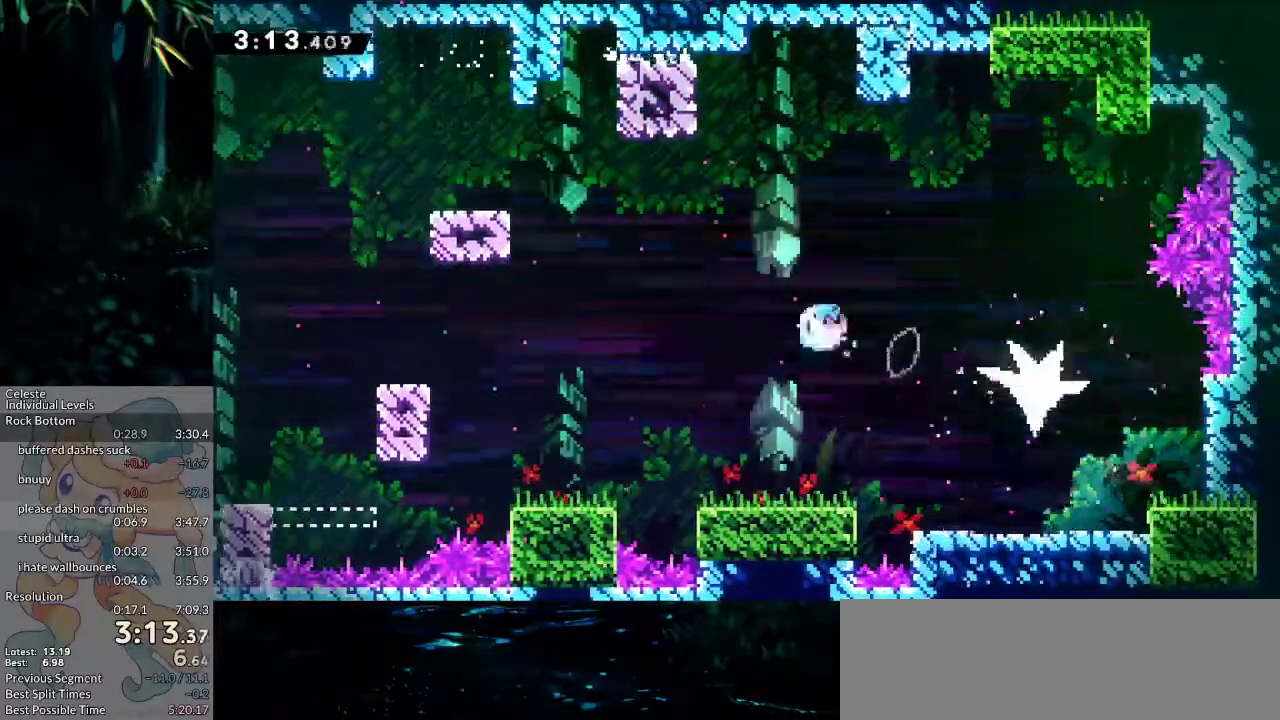
{"keys": ["down"], "events": [[33, "dash", "up"], [83, "down", "up"], [367, "down", "down"], [417, "right", "up"]]}
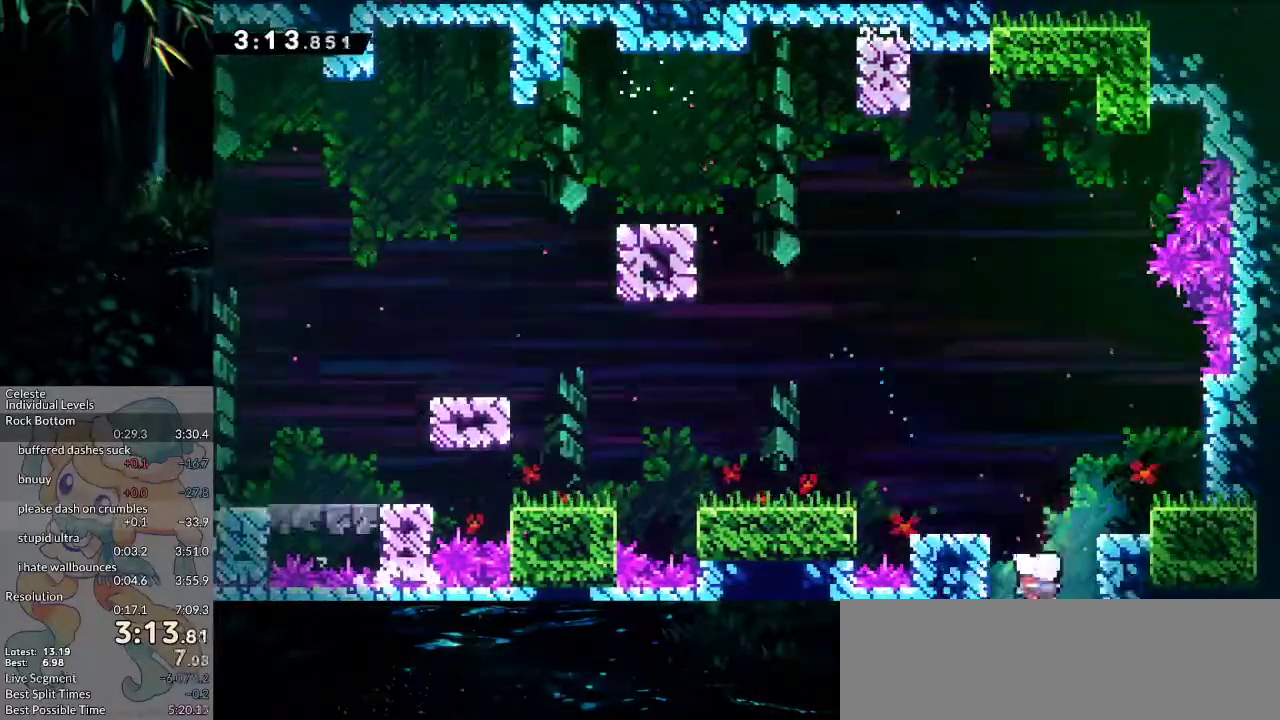
{"keys": ["down", "left"], "events": [[100, "left", "down"]]}
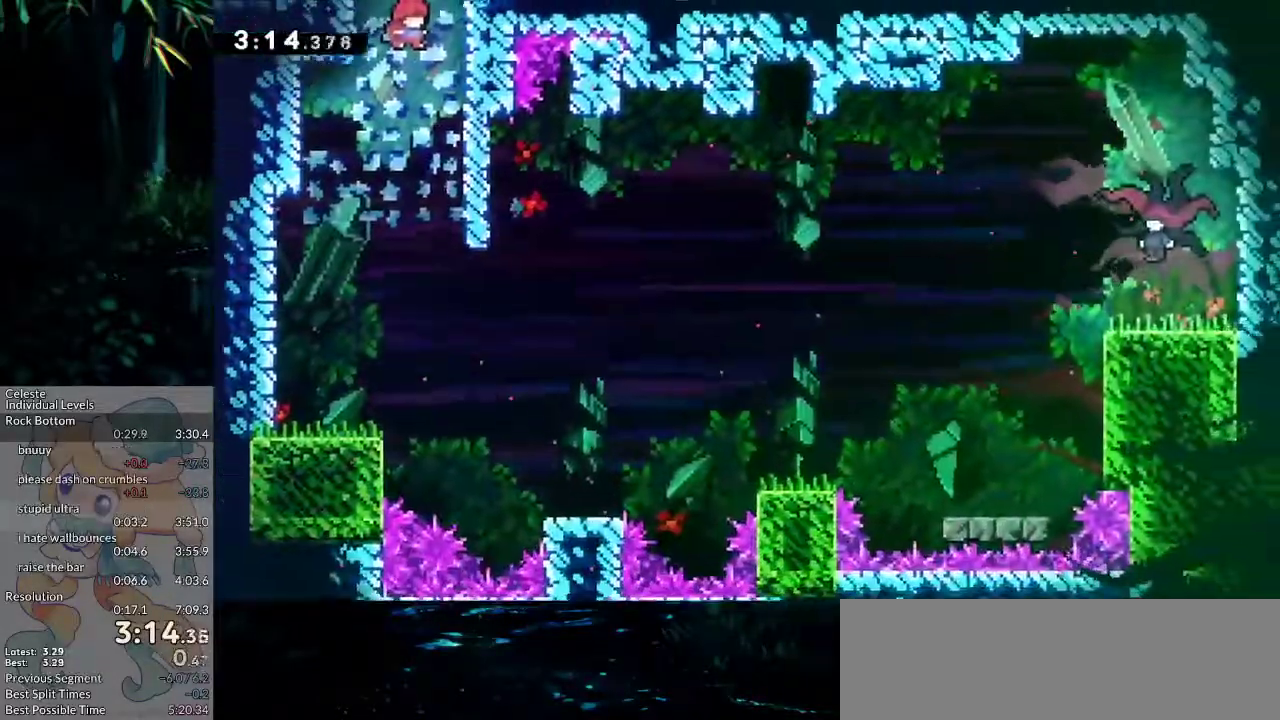
{"keys": ["down"], "events": [[483, "left", "up"]]}
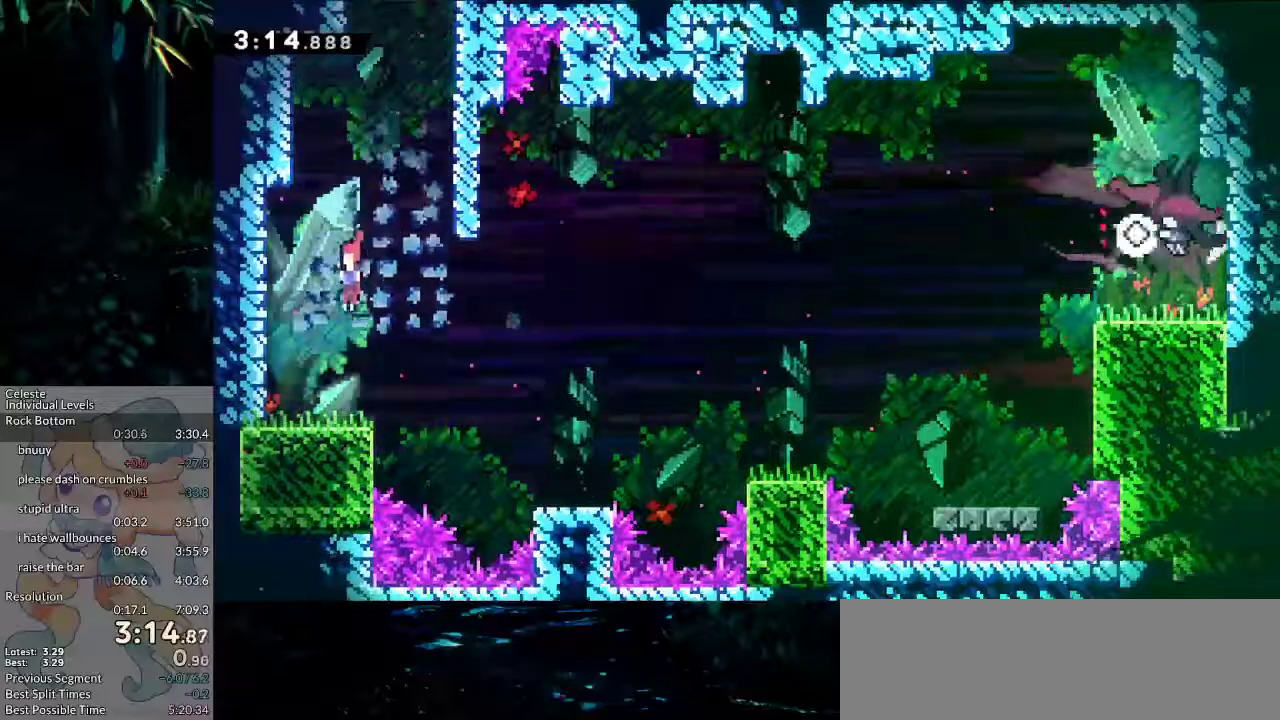
{"keys": ["dash", "down", "right"], "events": [[133, "dash", "down"], [133, "left", "down"], [267, "left", "up"], [317, "dash", "up"], [317, "jump2", "down"], [317, "right", "down"], [417, "jump2", "up"], [467, "dash", "down"]]}
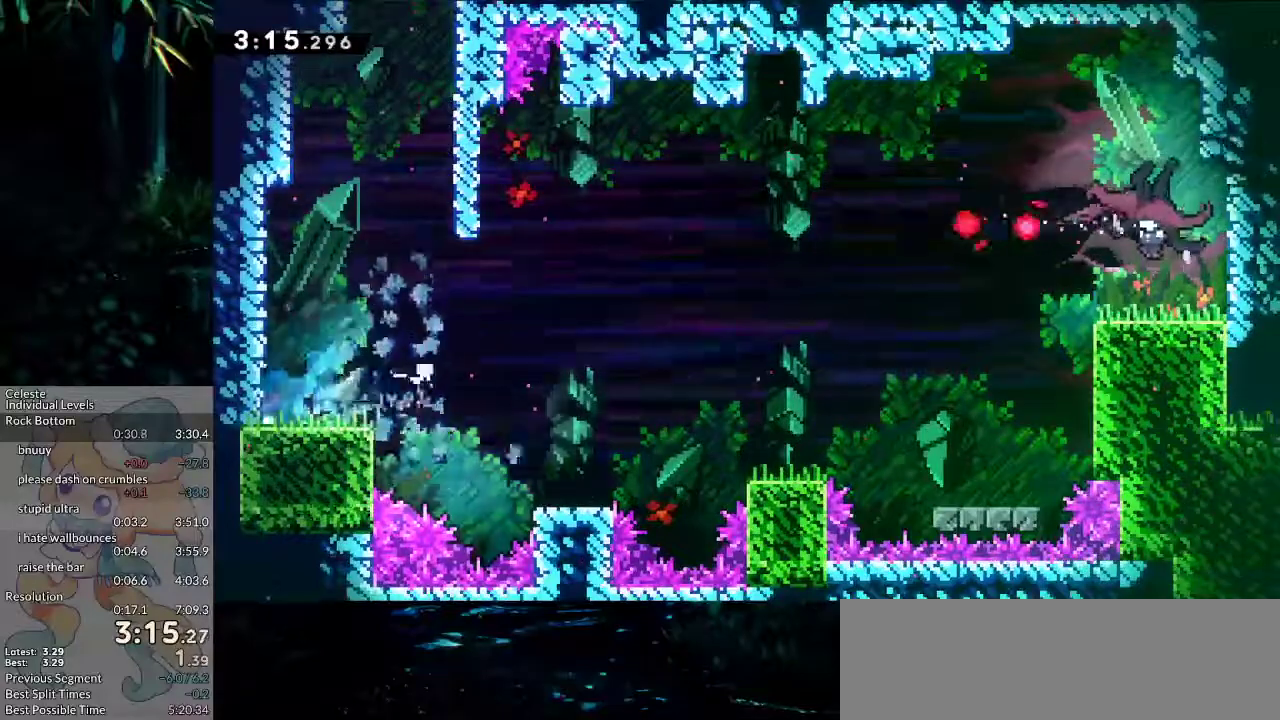
{"keys": ["dash", "grab", "jump2", "right", "up"], "events": [[150, "dash", "up"], [200, "down", "up"], [200, "jump2", "down"], [433, "up", "down"], [483, "dash", "down"], [483, "grab", "down"]]}
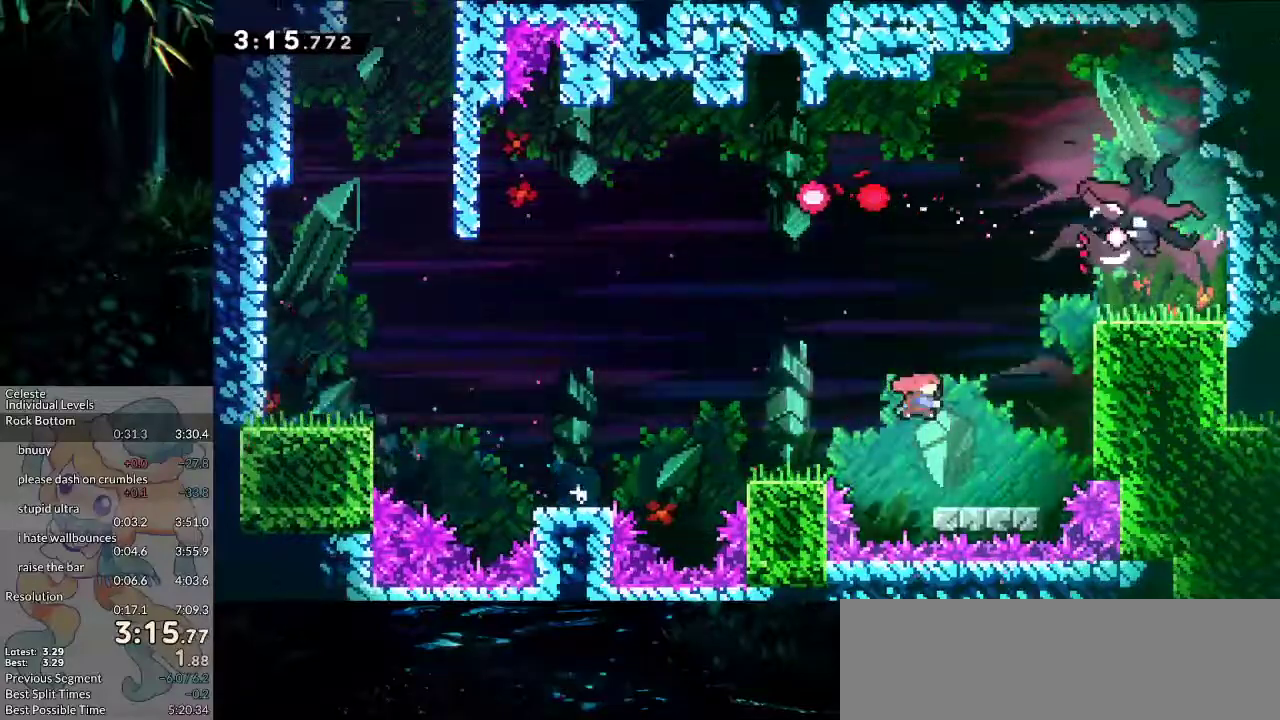
{"keys": ["down", "right"], "events": [[167, "jump", "down"], [167, "up", "up"], [300, "down", "down"], [350, "jump", "up"], [400, "dash", "up"], [400, "grab", "up"], [400, "jump2", "up"]]}
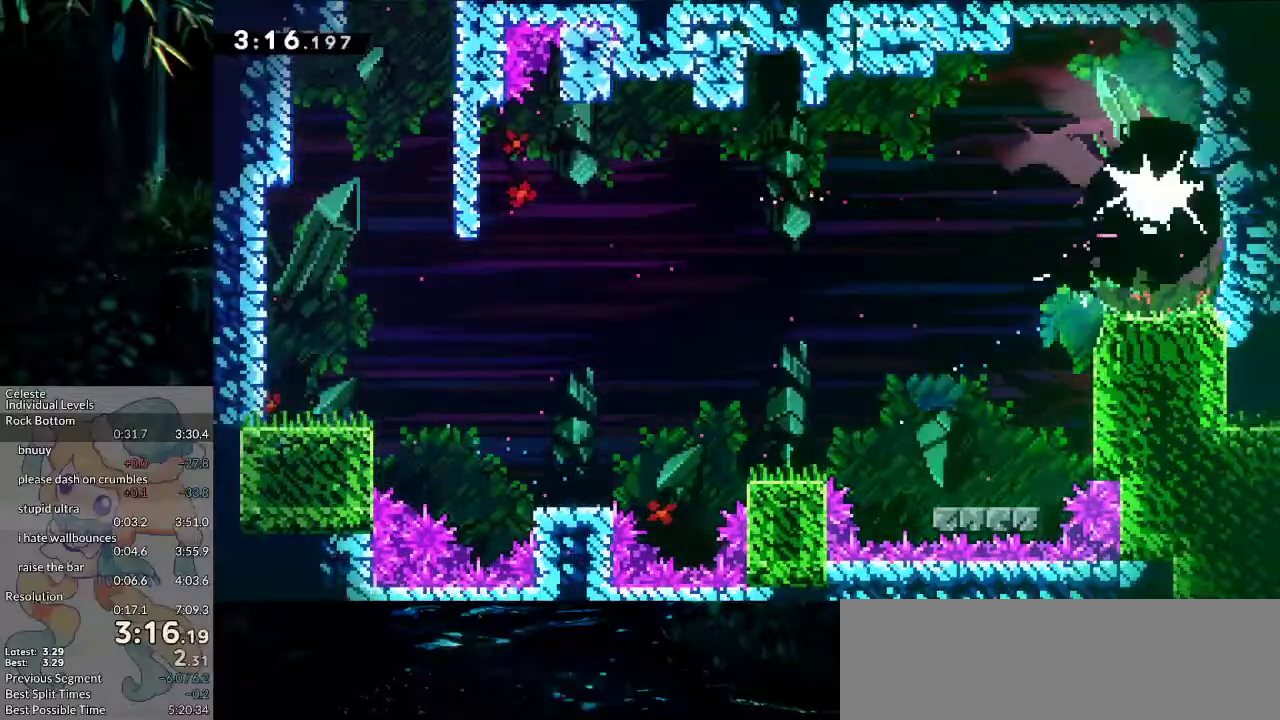
{"keys": ["dash", "down", "right"], "events": [[500, "dash", "down"]]}
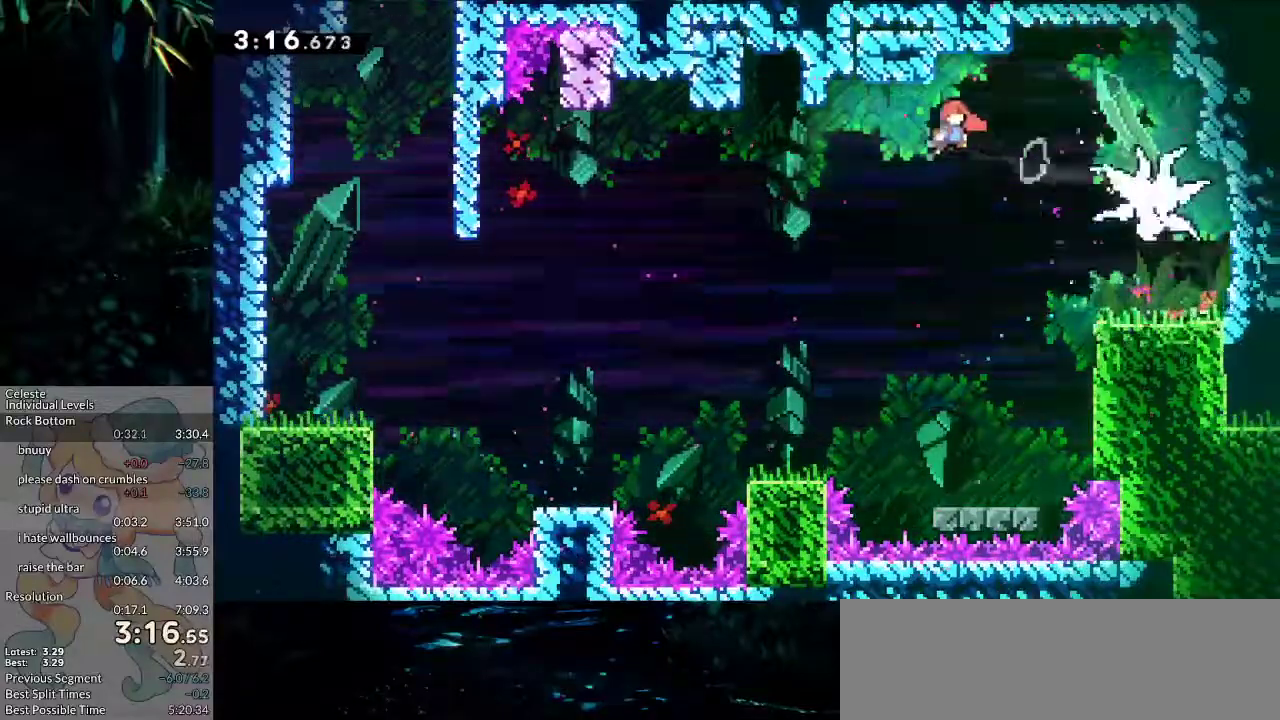
{"keys": ["dash", "down", "right"], "events": [[233, "dash", "up"], [433, "dash", "down"]]}
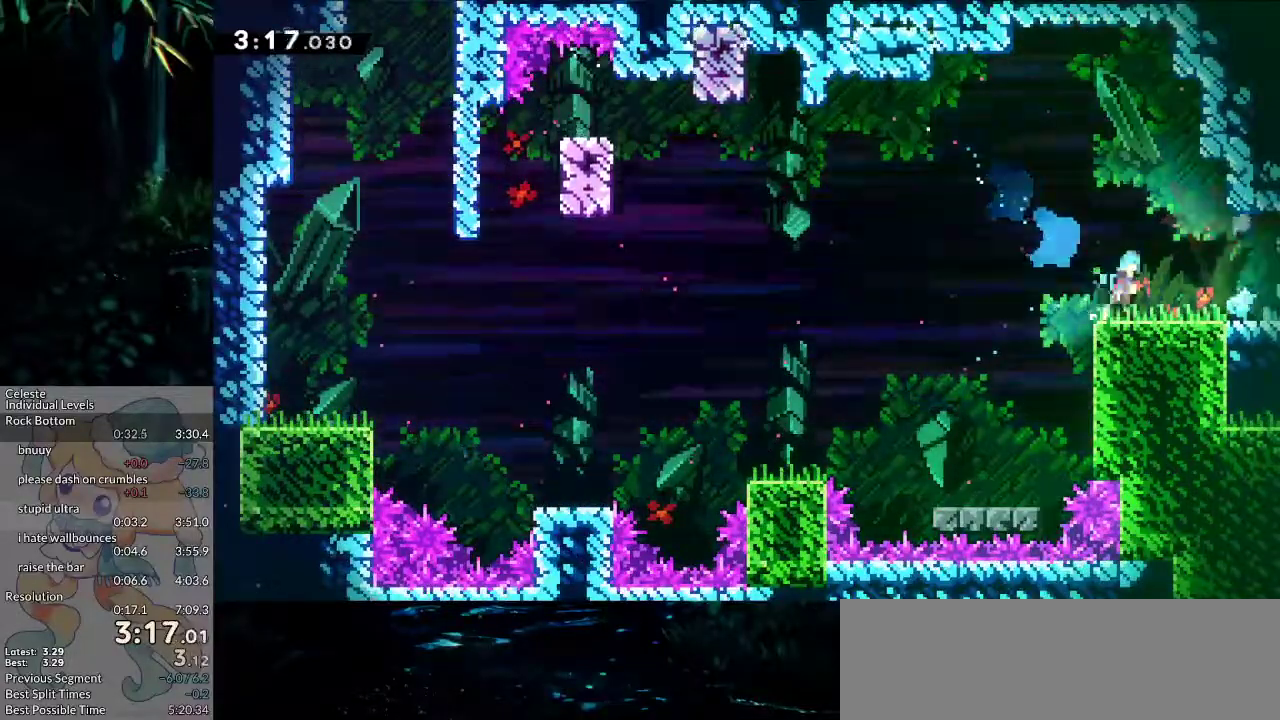
{"keys": ["down", "jump2", "right"], "events": [[17, "dash", "up"], [17, "jump2", "down"]]}
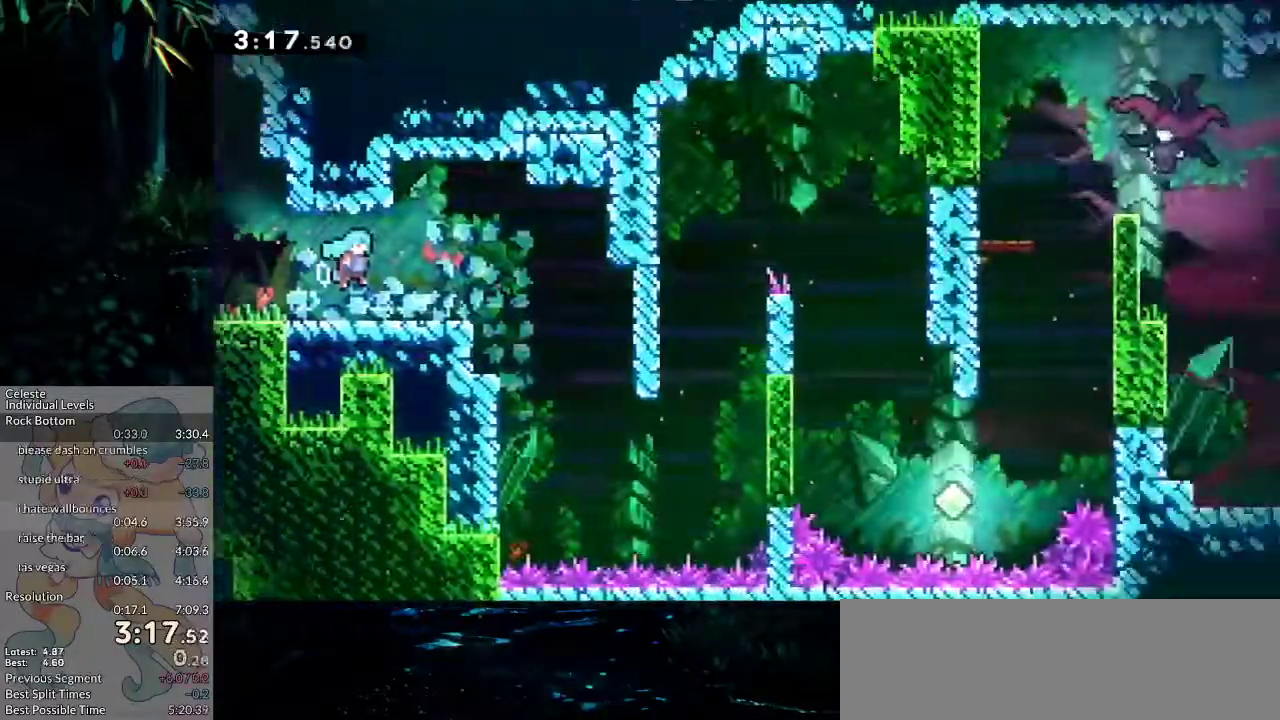
{"keys": ["down", "right"], "events": [[33, "jump2", "up"]]}
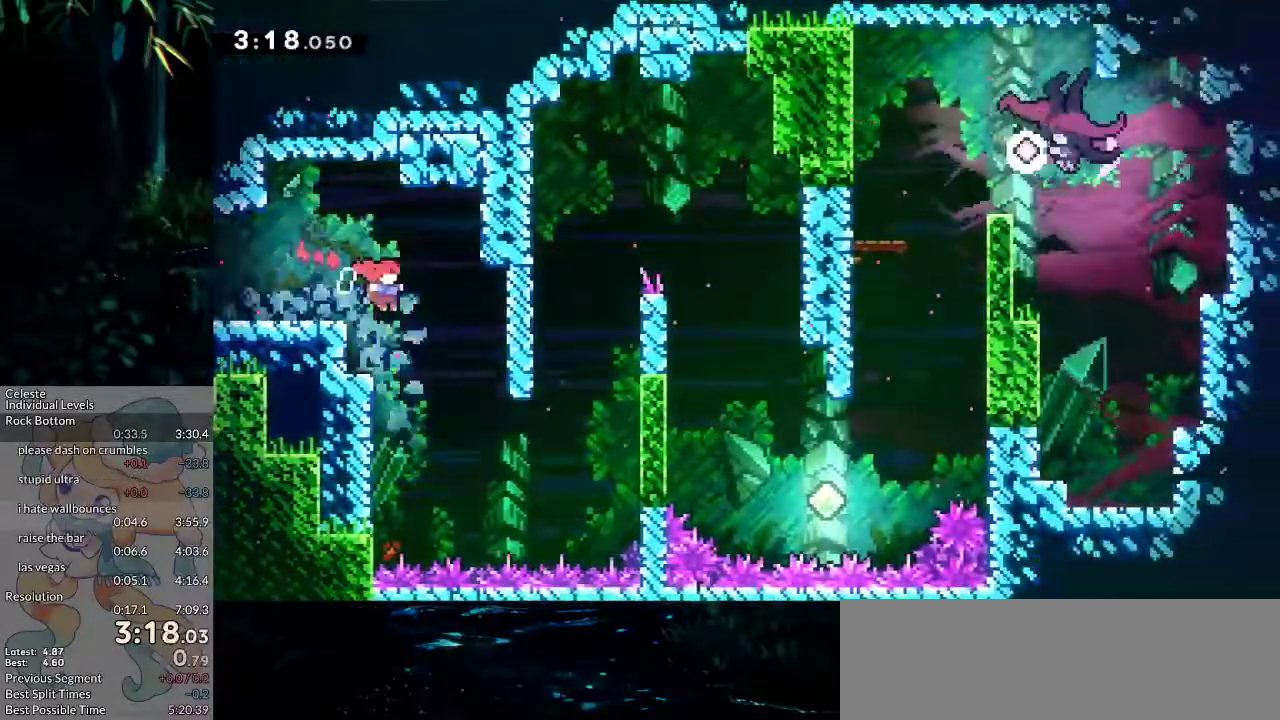
{"keys": ["demo", "grab", "right", "up"], "events": [[233, "down", "up"], [283, "demo", "down"], [283, "grab", "down"], [283, "up", "down"]]}
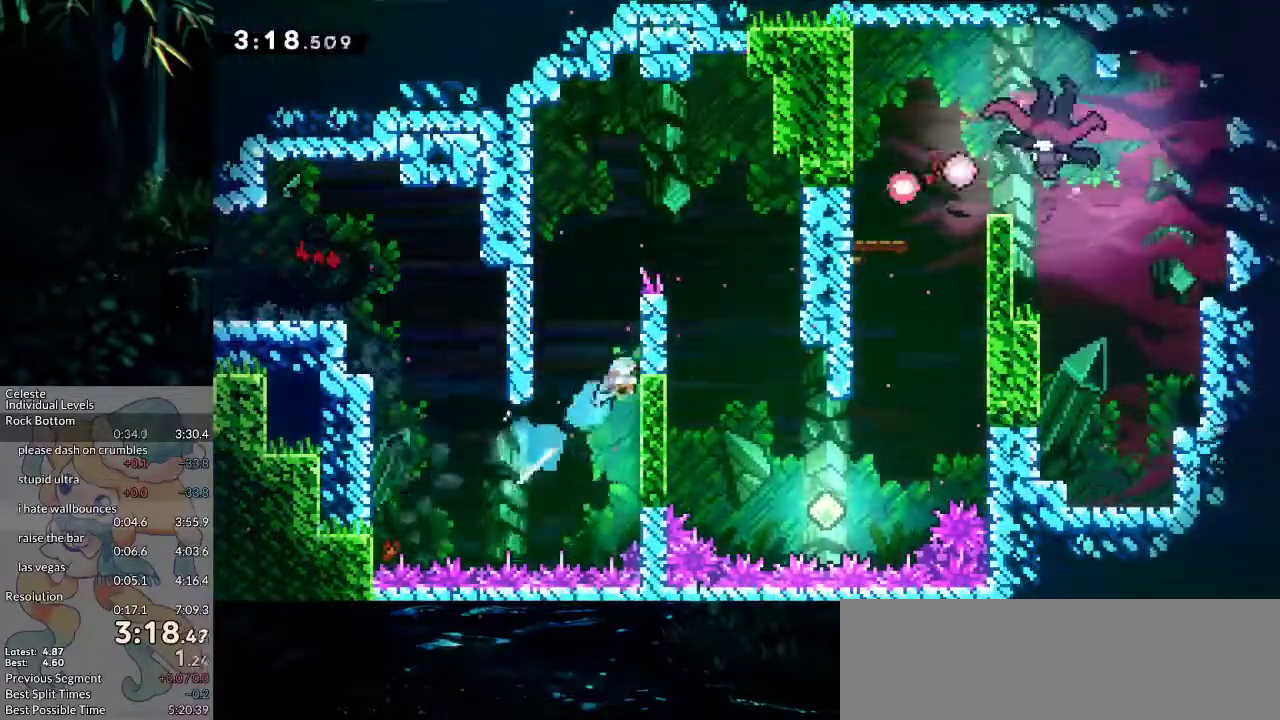
{"keys": ["right"], "events": [[17, "jump", "down"], [17, "up", "up"], [117, "demo", "up"], [217, "jump2", "down"], [250, "jump", "up"], [350, "grab", "up"], [350, "jump2", "up"]]}
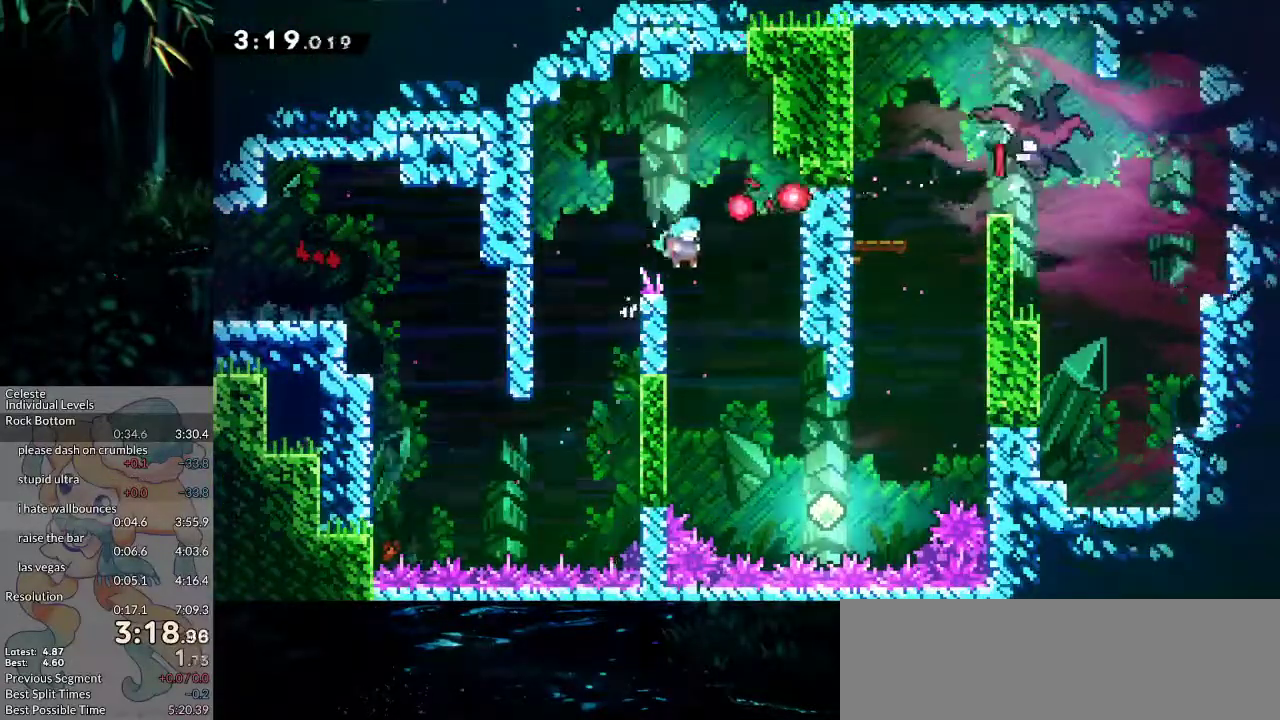
{"keys": ["dash", "right", "up"], "events": [[500, "dash", "down"], [500, "up", "down"]]}
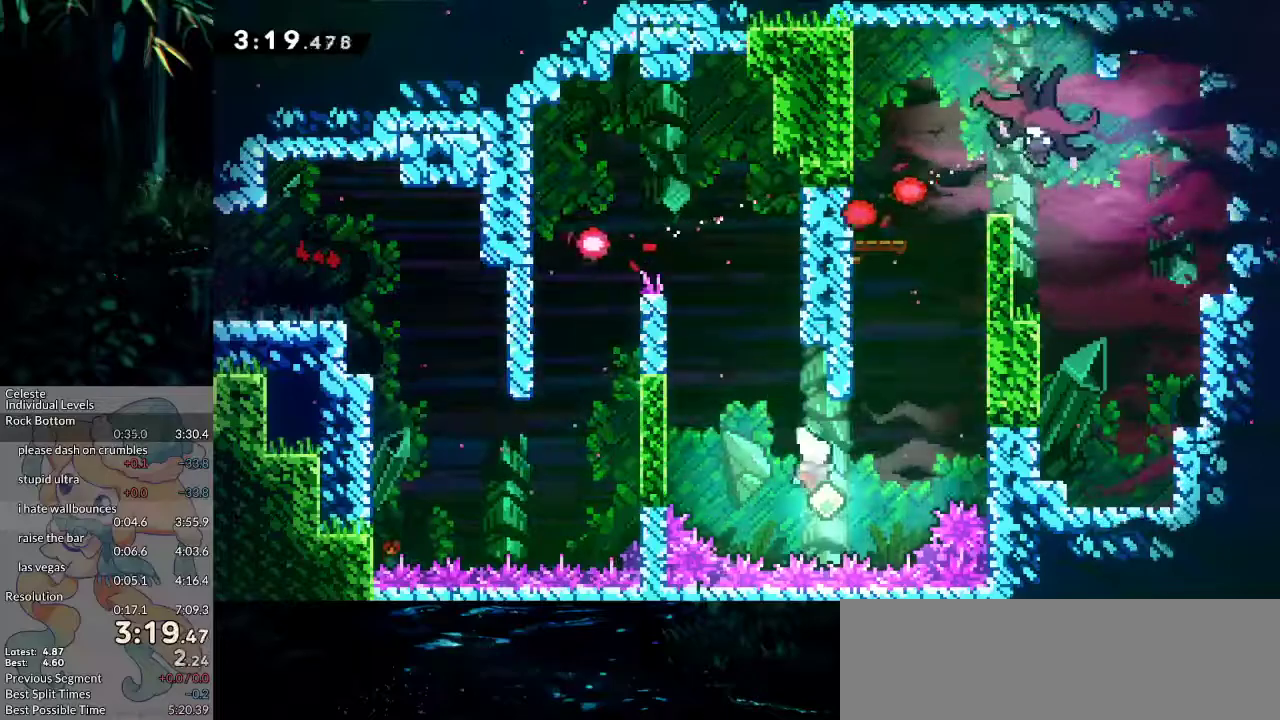
{"keys": ["jump2", "left"], "events": [[233, "up", "up"], [383, "dash", "up"], [433, "jump2", "down"], [433, "left", "down"], [433, "right", "up"]]}
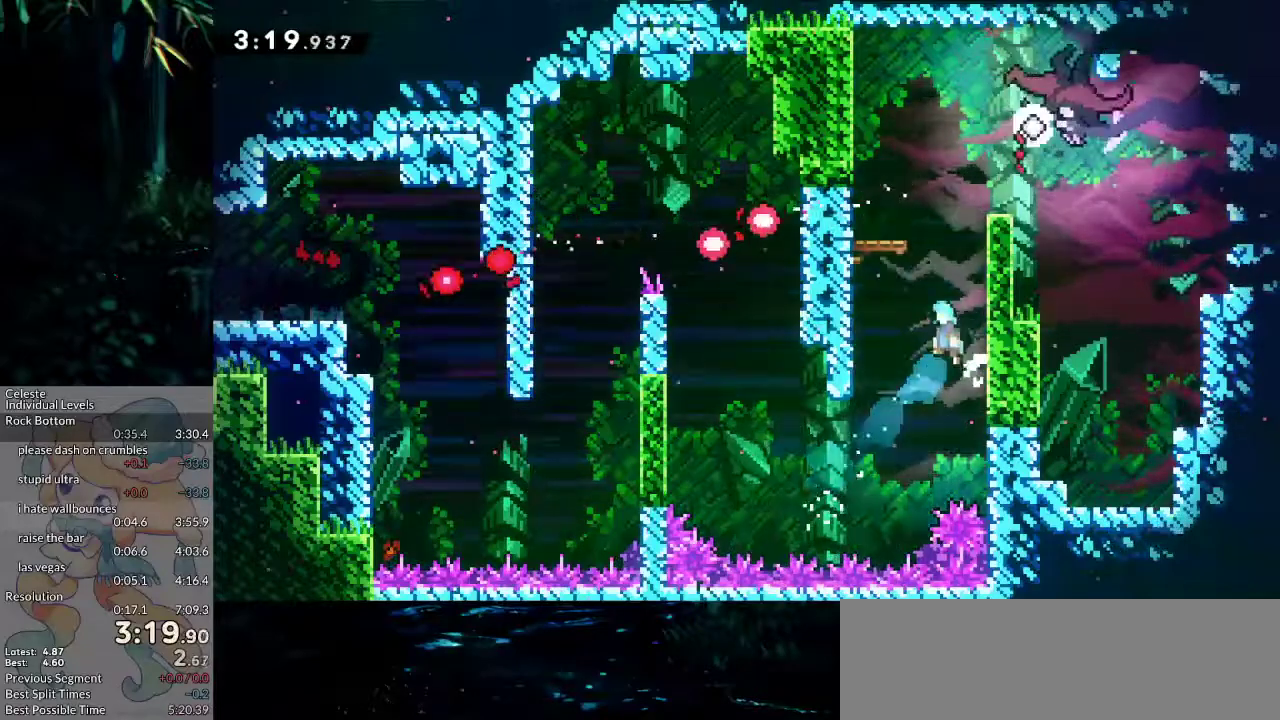
{"keys": ["jump2", "right"], "events": [[200, "jump2", "up"], [250, "jump2", "down"], [250, "left", "up"], [250, "right", "down"]]}
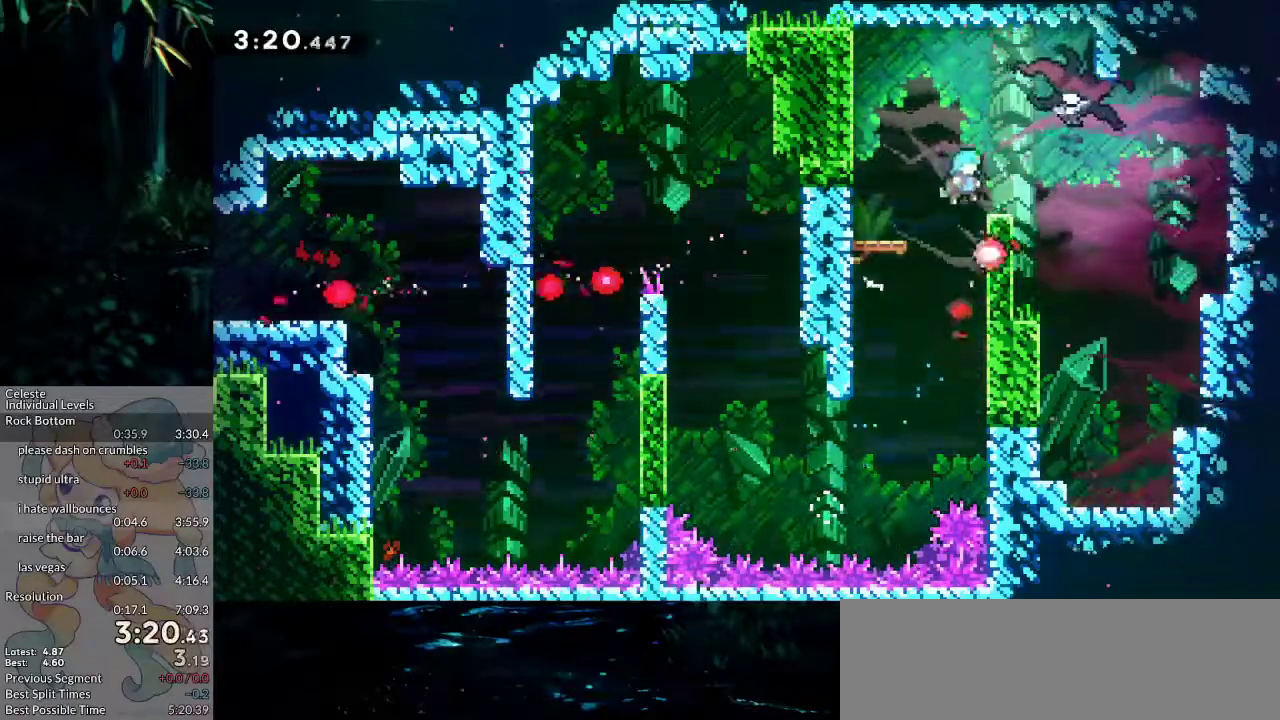
{"keys": ["down", "right"], "events": [[133, "down", "down"], [217, "jump2", "up"]]}
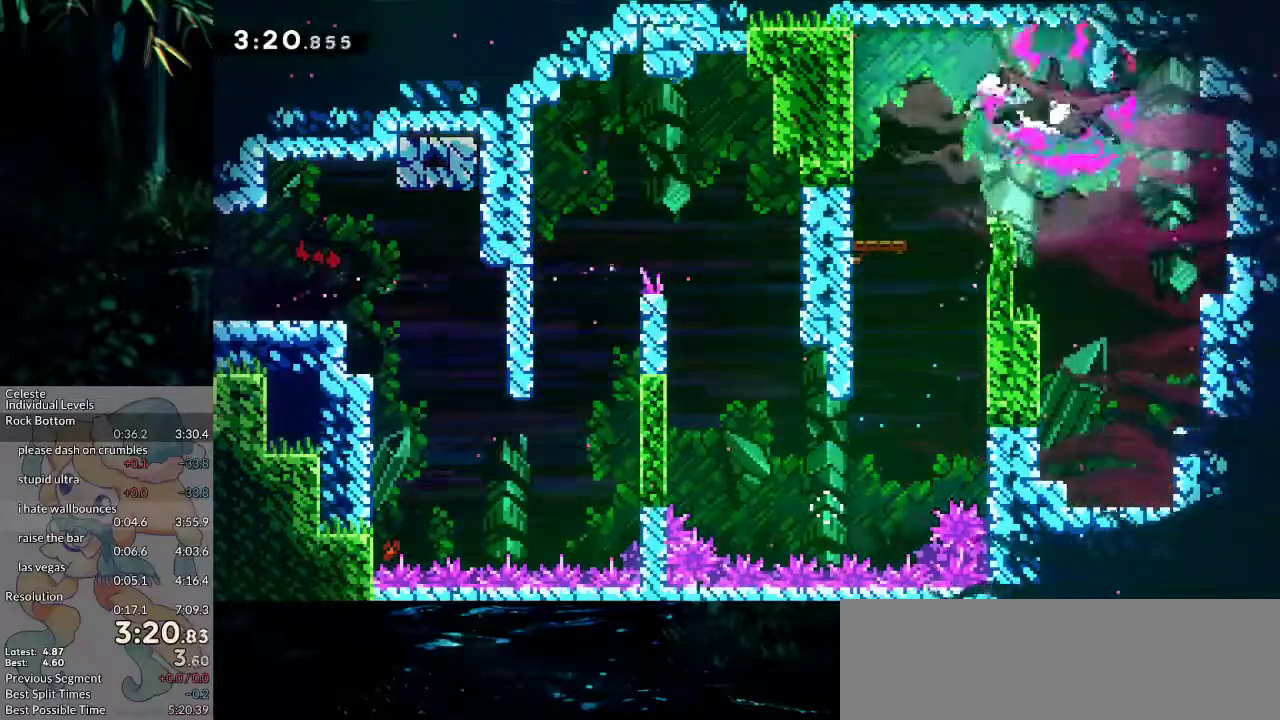
{"keys": ["dash", "down", "right"], "events": [[283, "jump2", "down"], [333, "dash", "down"], [383, "jump2", "up"]]}
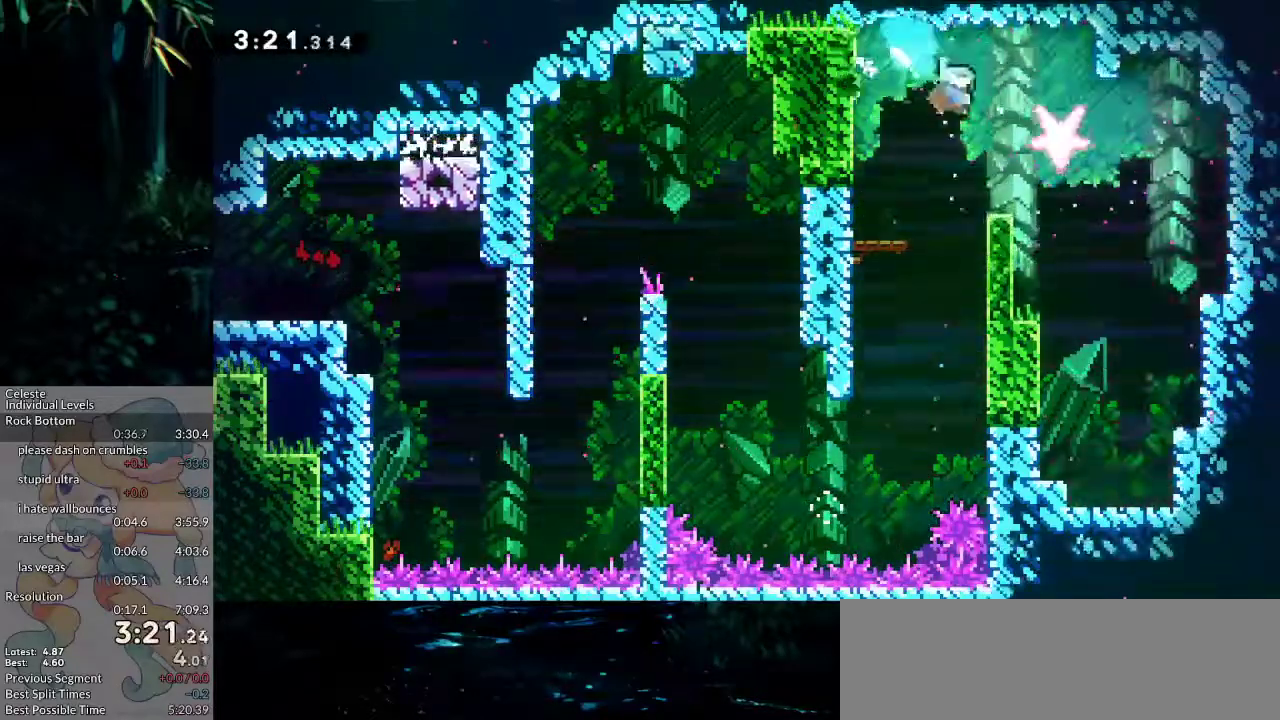
{"keys": ["down"], "events": [[67, "dash", "up"], [350, "right", "up"]]}
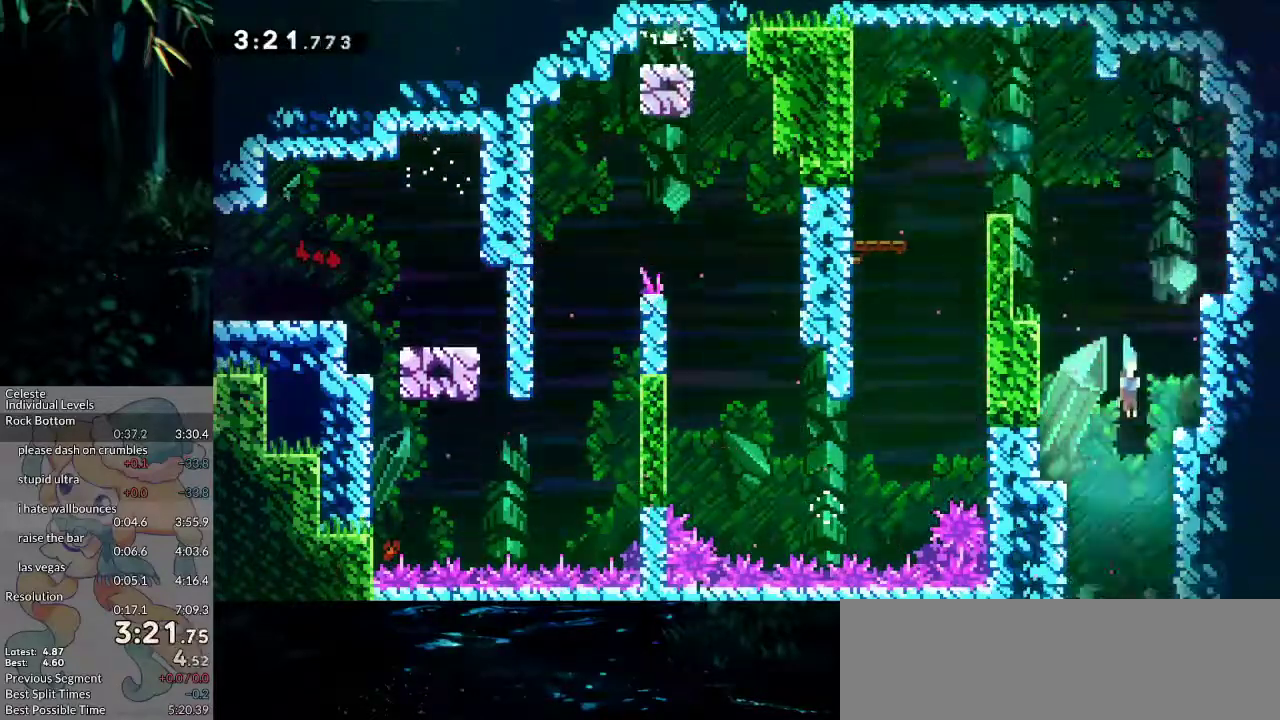
{"keys": ["down", "left"], "events": [[133, "left", "down"]]}
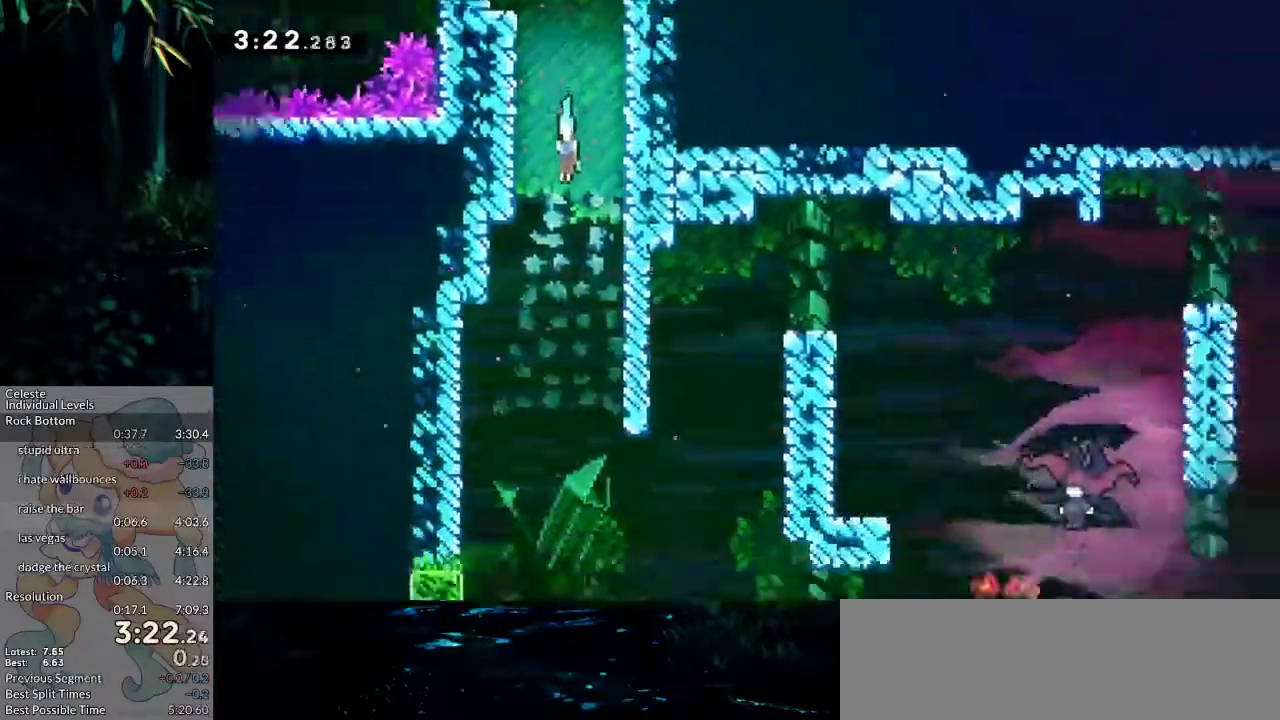
{"keys": ["down", "left"], "events": []}
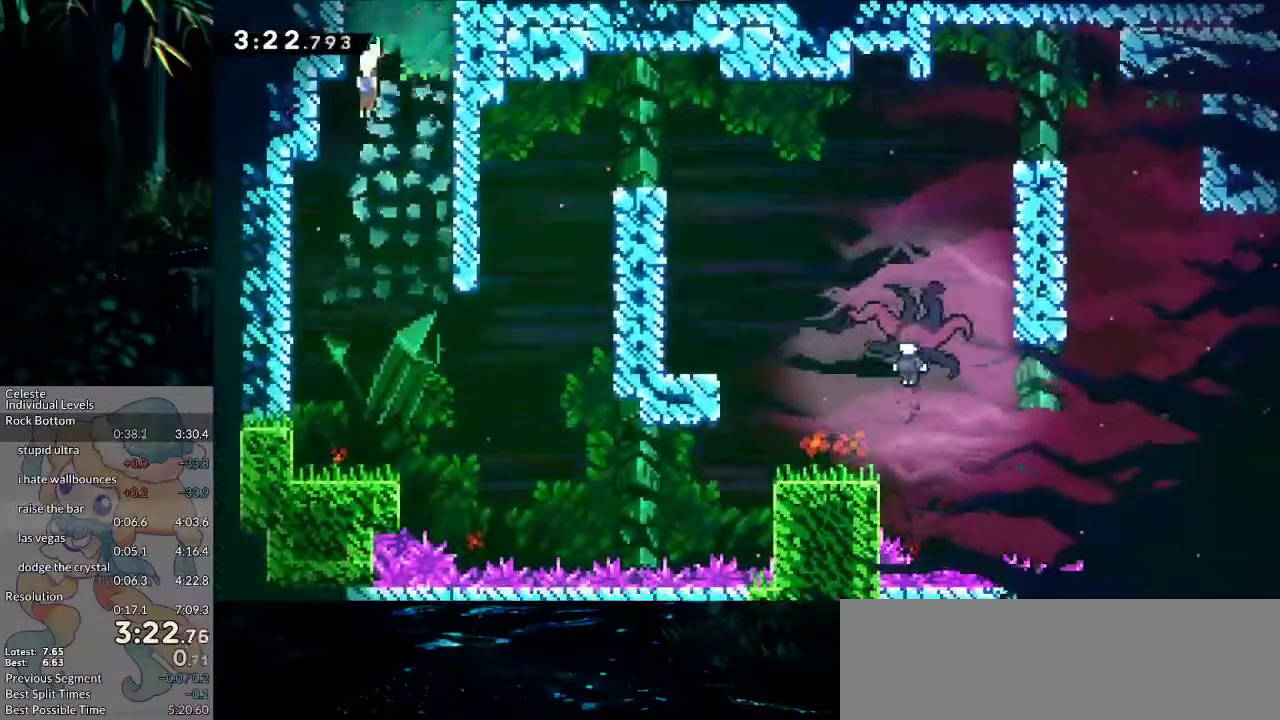
{"keys": ["dash", "down", "right"], "events": [[300, "left", "up"], [400, "right", "down"], [450, "dash", "down"]]}
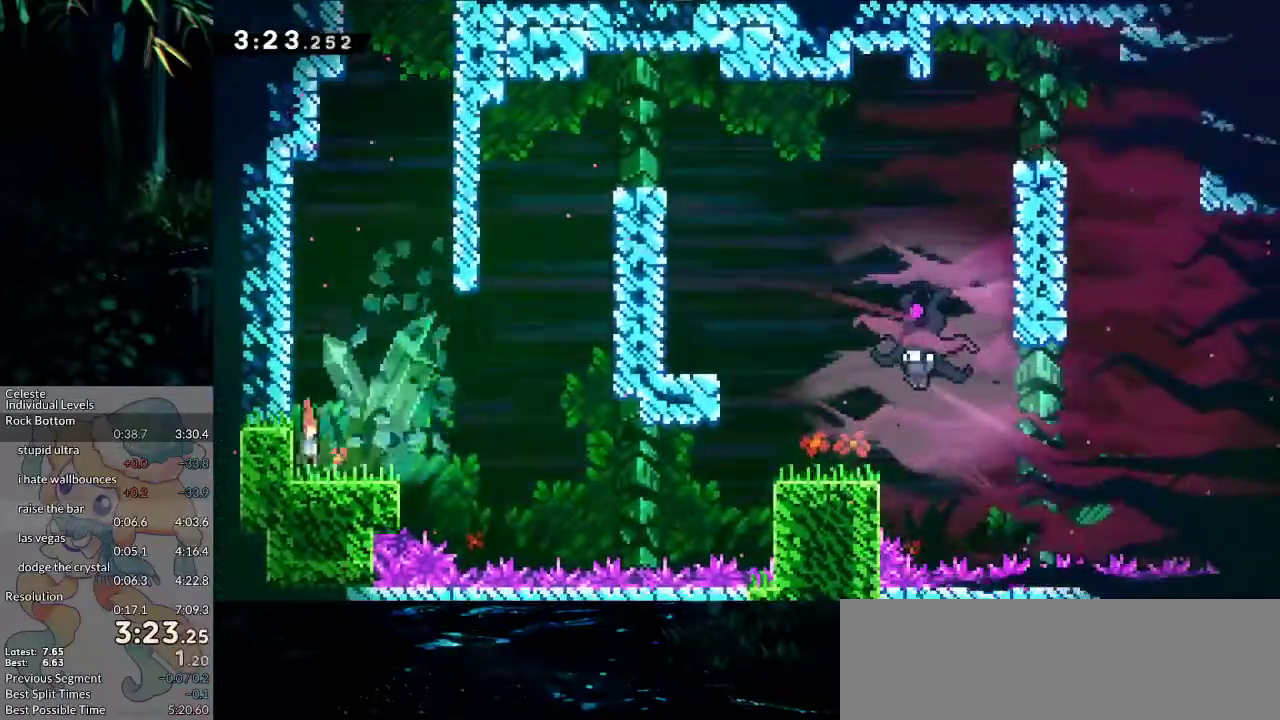
{"keys": ["dash", "right", "up"], "events": [[83, "dash", "up"], [133, "down", "up"], [133, "jump2", "down"], [217, "jump2", "up"], [450, "dash", "down"], [450, "up", "down"]]}
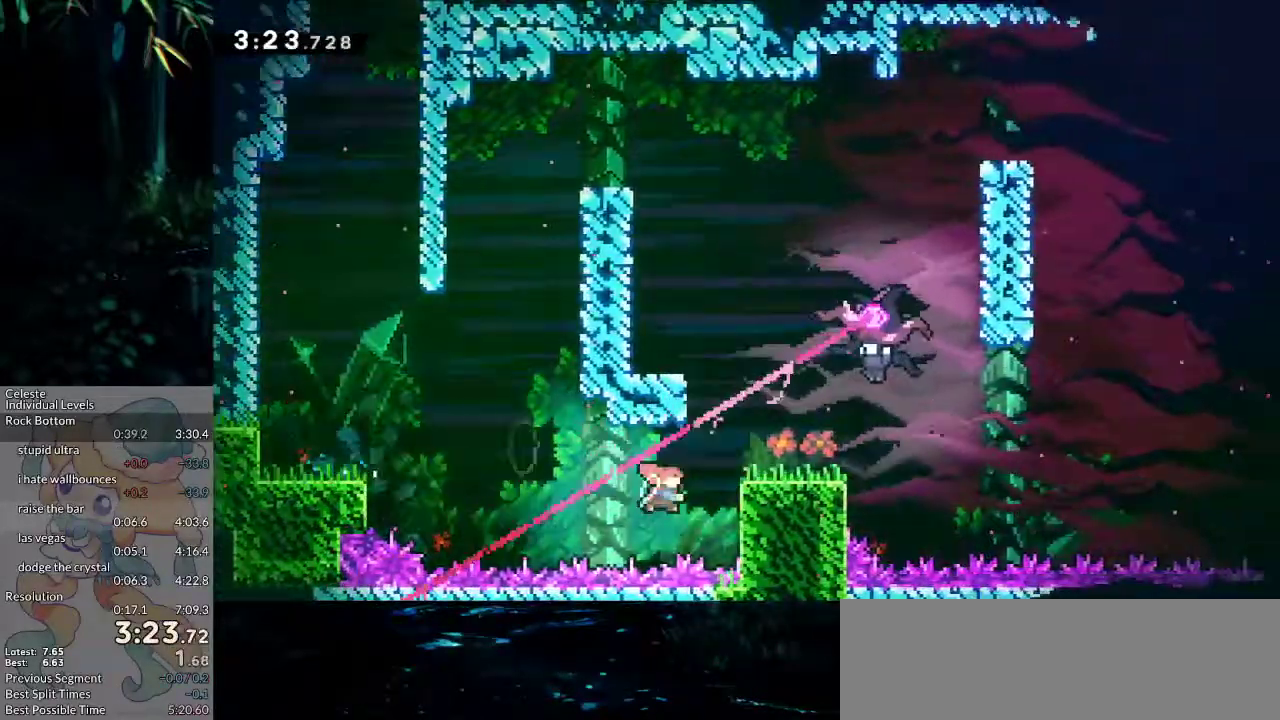
{"keys": ["down", "right"], "events": [[150, "up", "up"], [200, "dash", "up"], [233, "down", "down"]]}
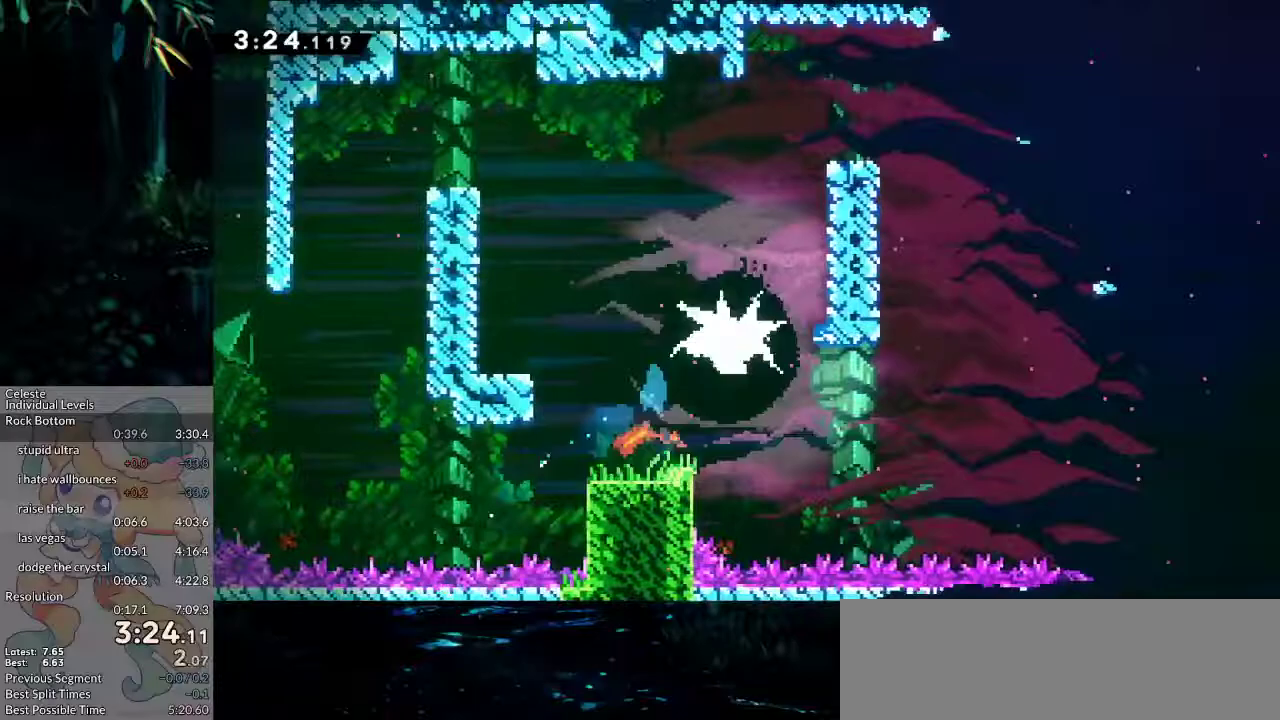
{"keys": ["down", "right"], "events": [[350, "dash", "down"], [483, "dash", "up"]]}